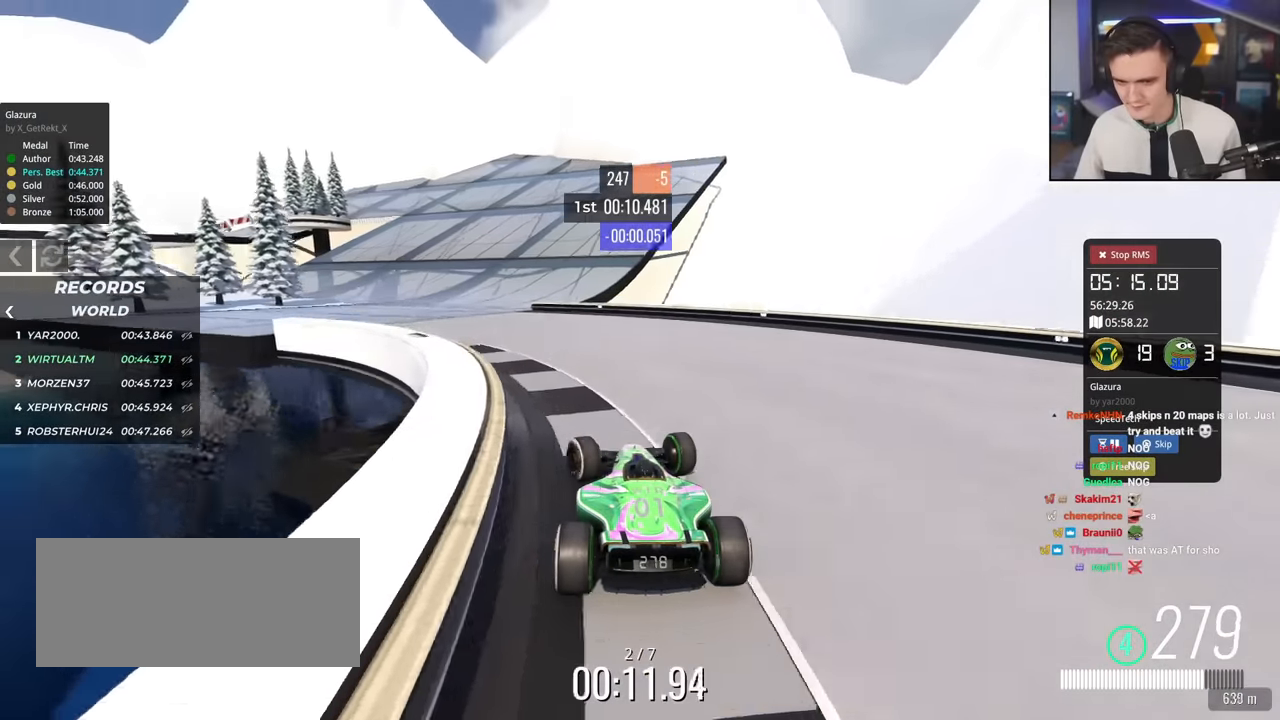
Gameplay with keyboard; each line is a JSON object with the keys held at the frame after it. "events" lists presses ("down") and releases ("up") of "brake", "down", "left", "right" and "up" between this image and that frame as [ms after this image, input, new state], when the widget could be followed in between. No other keys are recorded. Mouse input is not recorded. Key names are as the overlay labels them; some are game actions (e.g. jump) rather than physical keys.
{"keys": ["right", "up"], "events": [[200, "left", "up"], [300, "right", "down"]]}
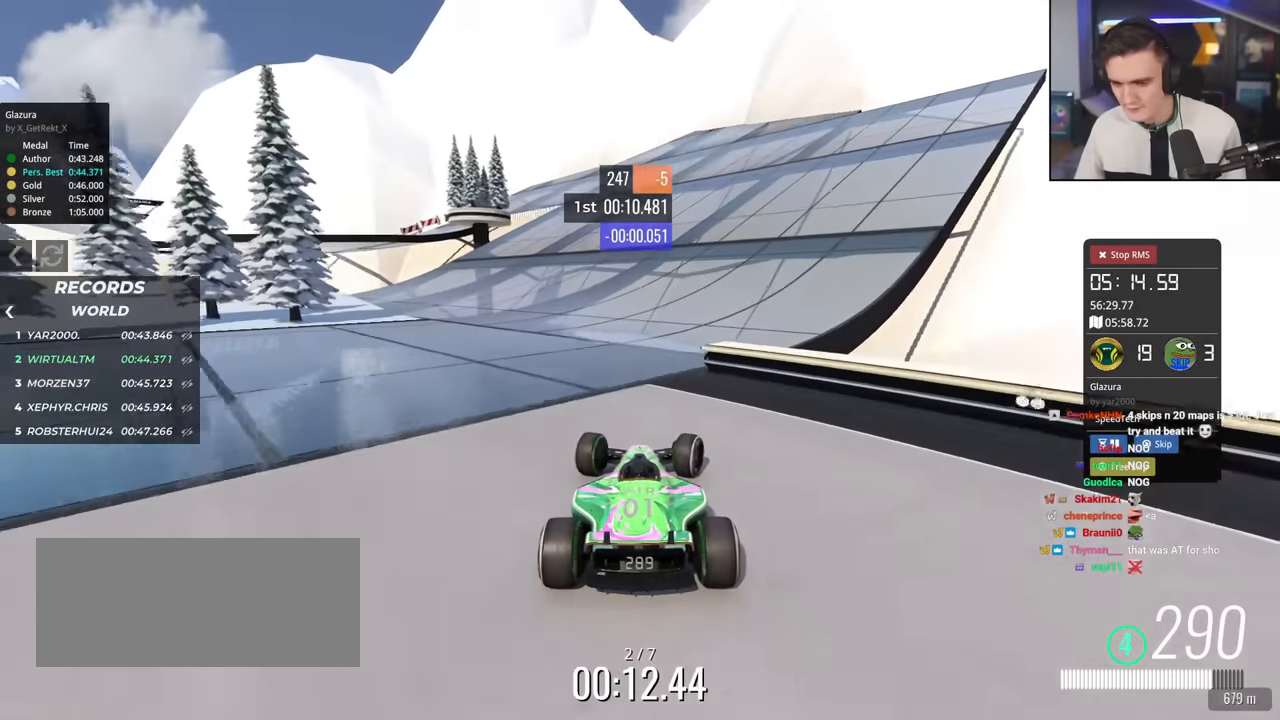
{"keys": ["up"], "events": [[33, "right", "up"]]}
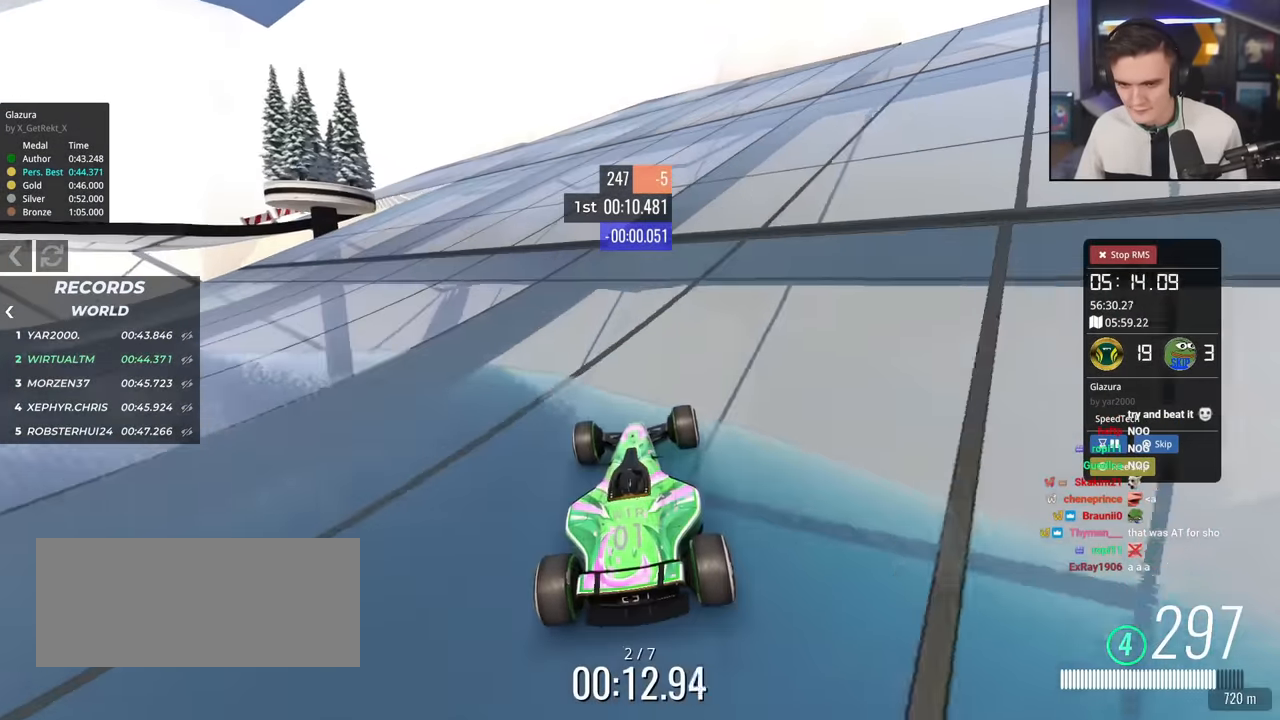
{"keys": ["left", "up"], "events": [[50, "left", "down"], [150, "left", "up"], [234, "left", "down"]]}
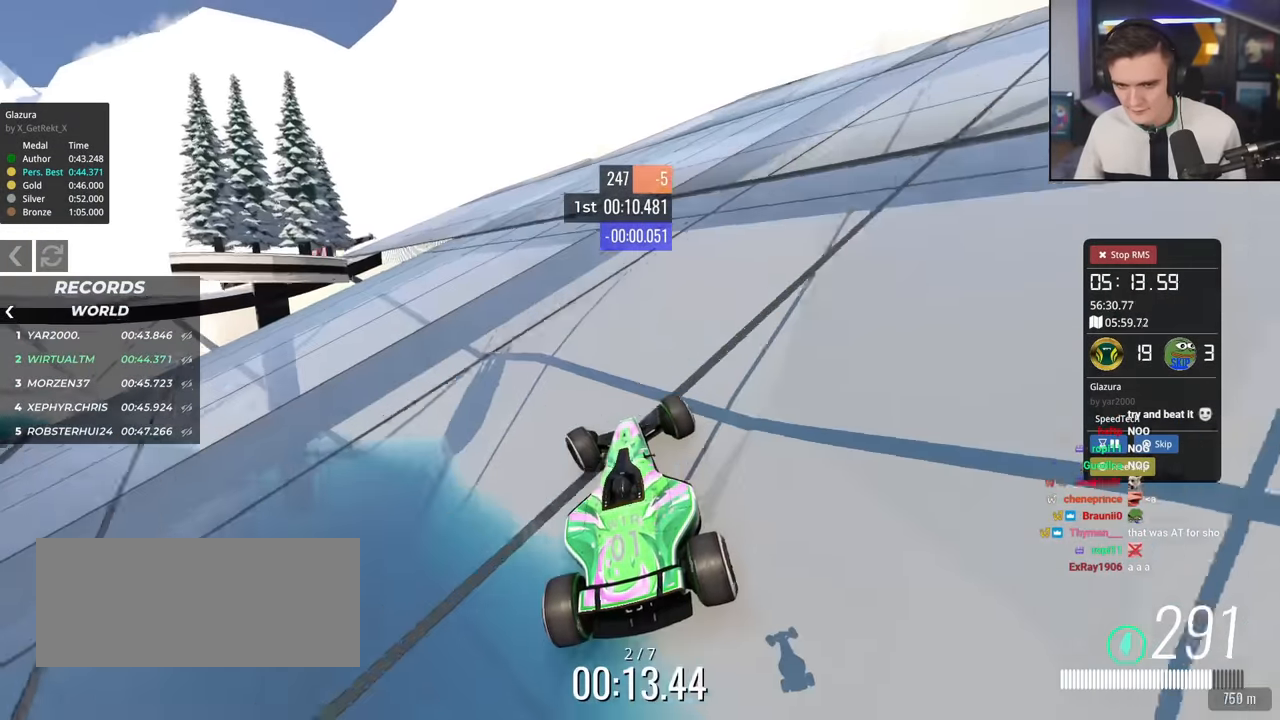
{"keys": ["left", "up"], "events": []}
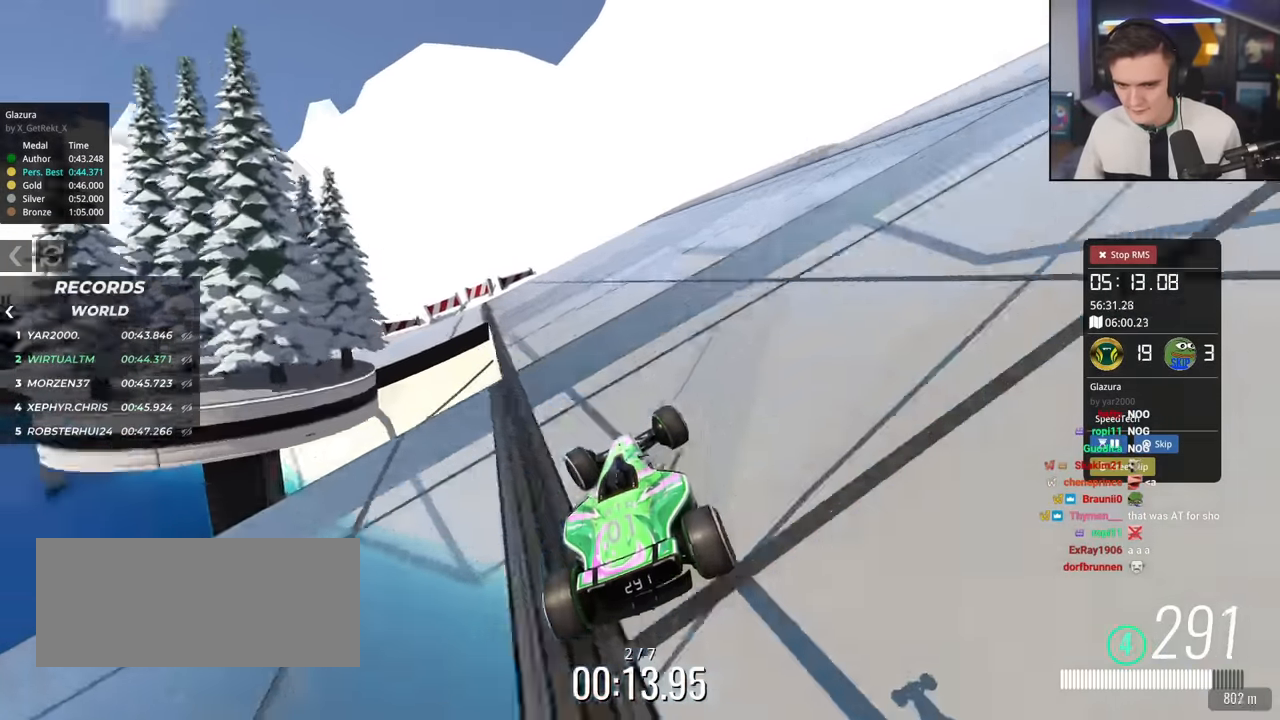
{"keys": ["left", "up"], "events": []}
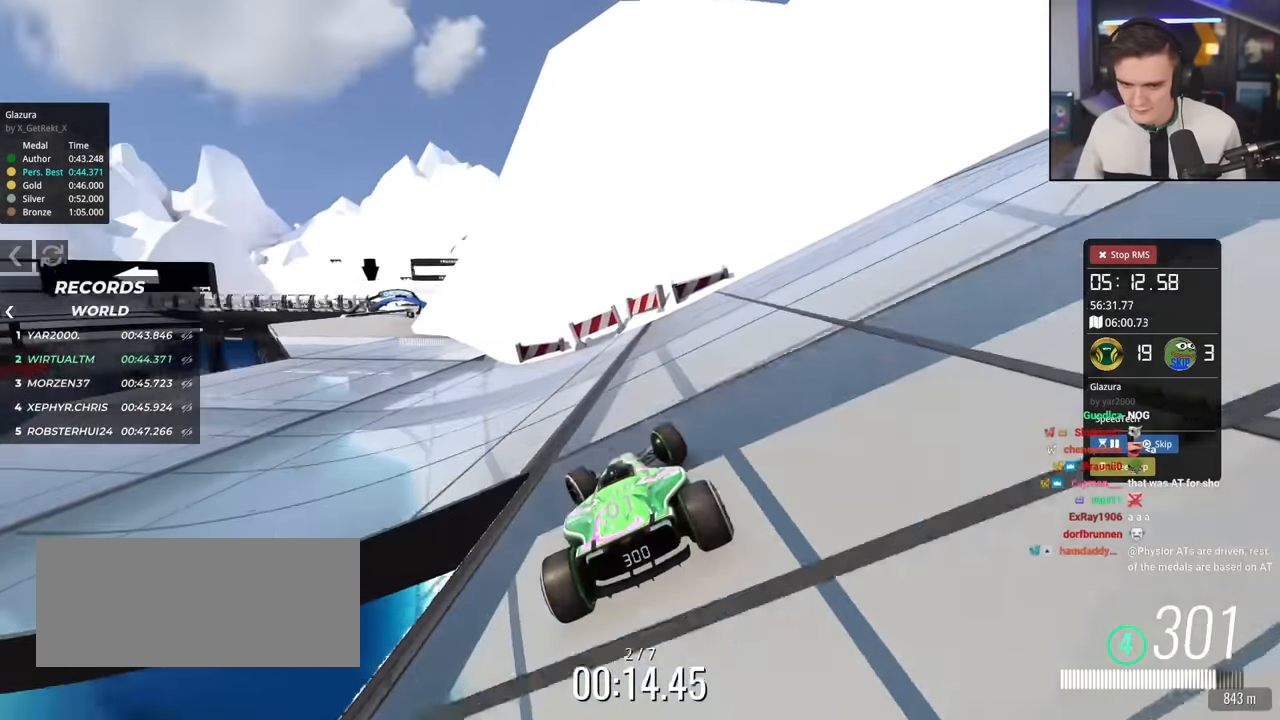
{"keys": ["left", "up"], "events": []}
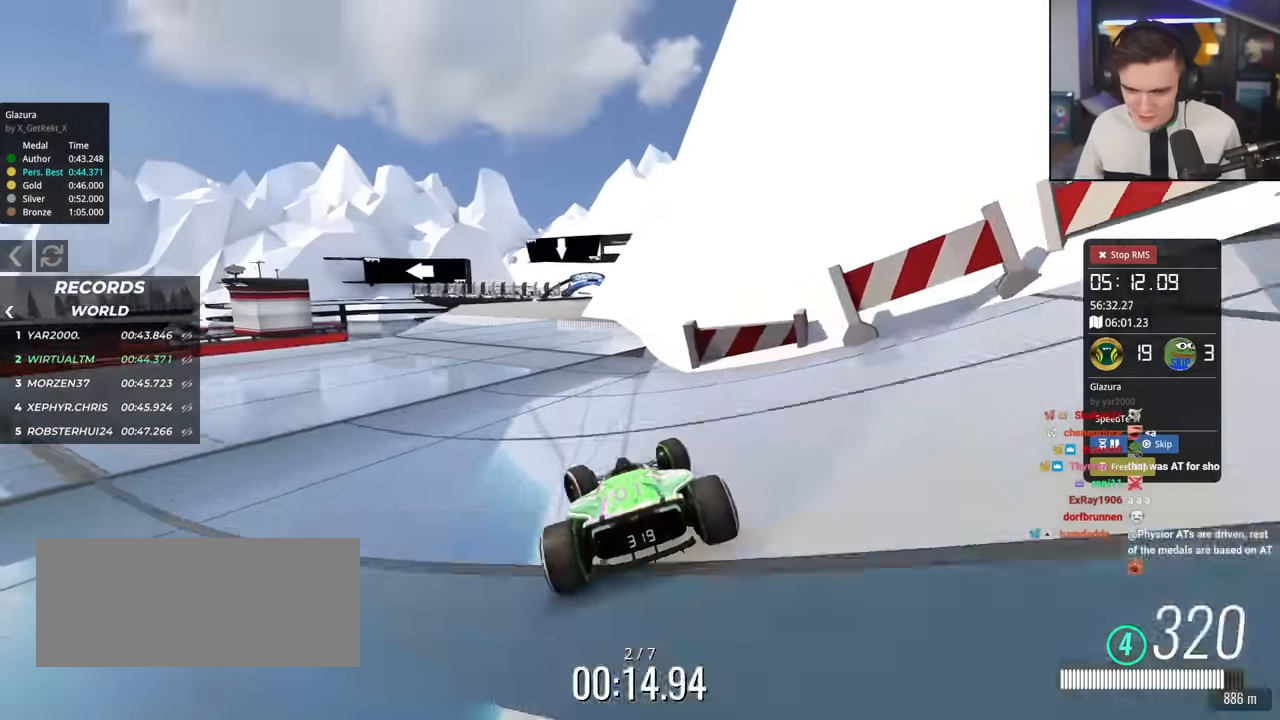
{"keys": ["right", "up"], "events": [[67, "left", "up"], [200, "right", "down"], [300, "right", "up"], [484, "right", "down"]]}
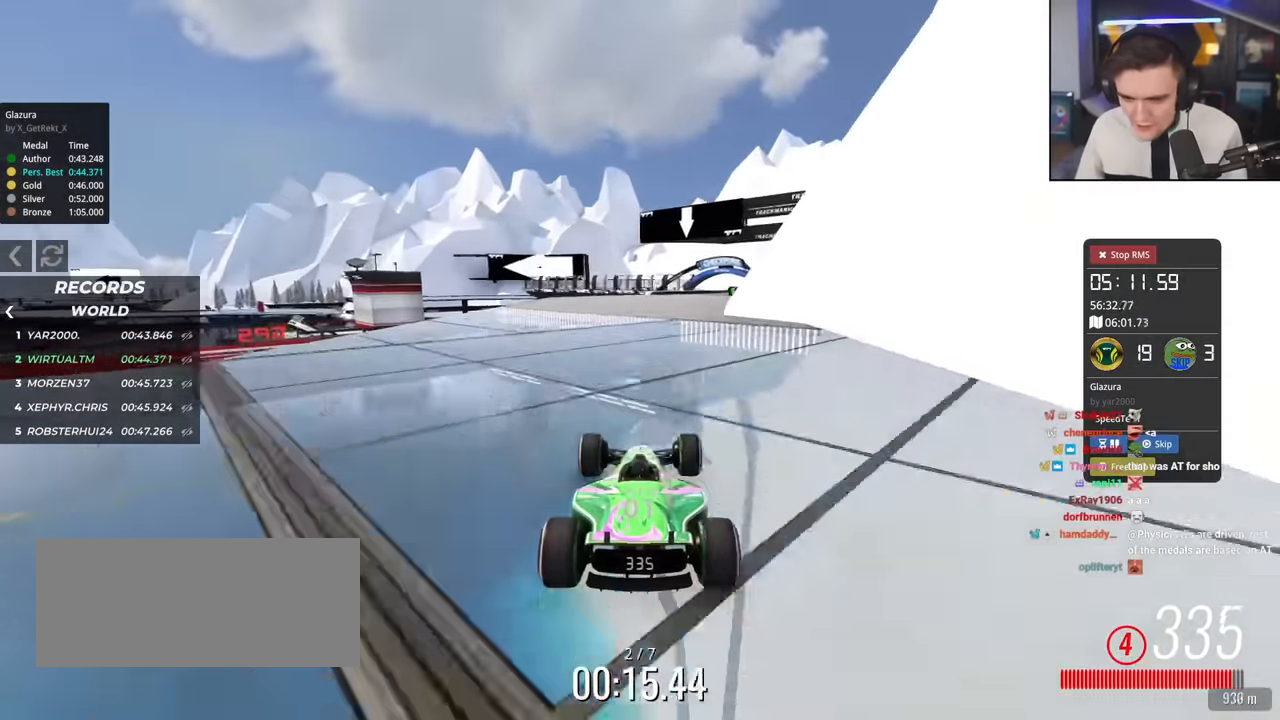
{"keys": ["up"], "events": [[167, "right", "up"], [367, "right", "down"], [450, "right", "up"]]}
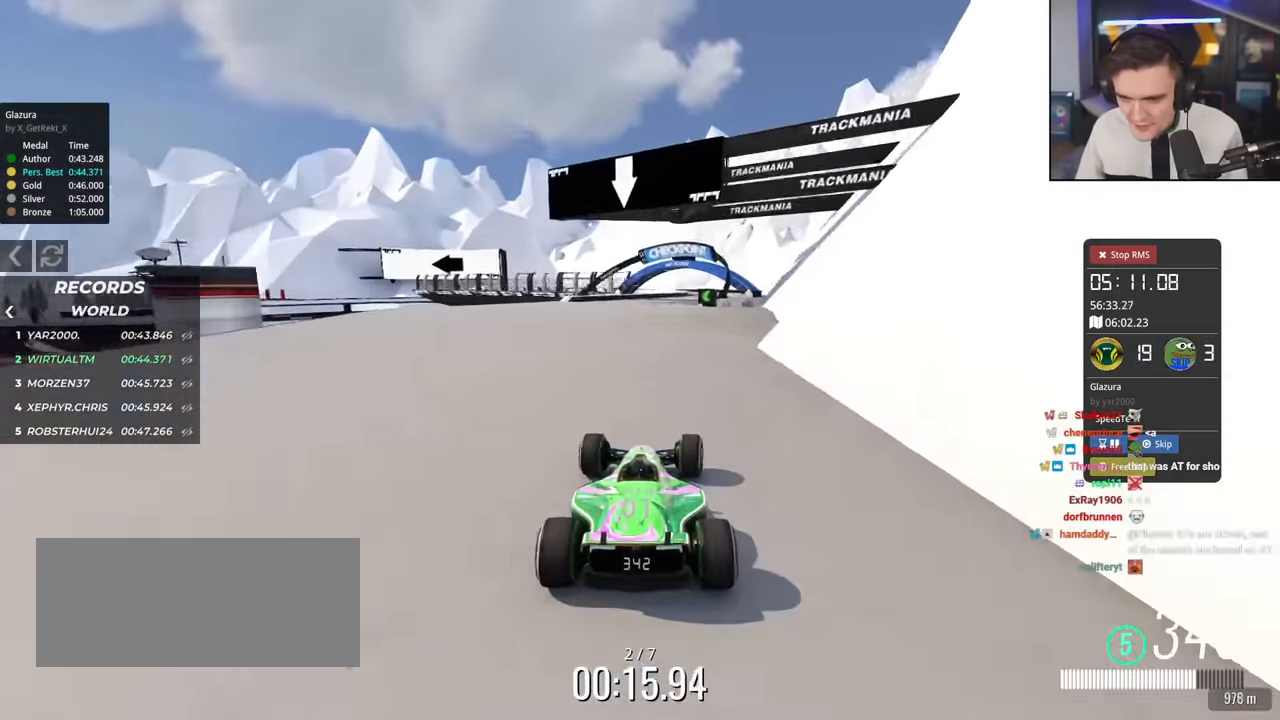
{"keys": ["right", "up"], "events": [[184, "right", "down"], [384, "right", "up"], [434, "right", "down"]]}
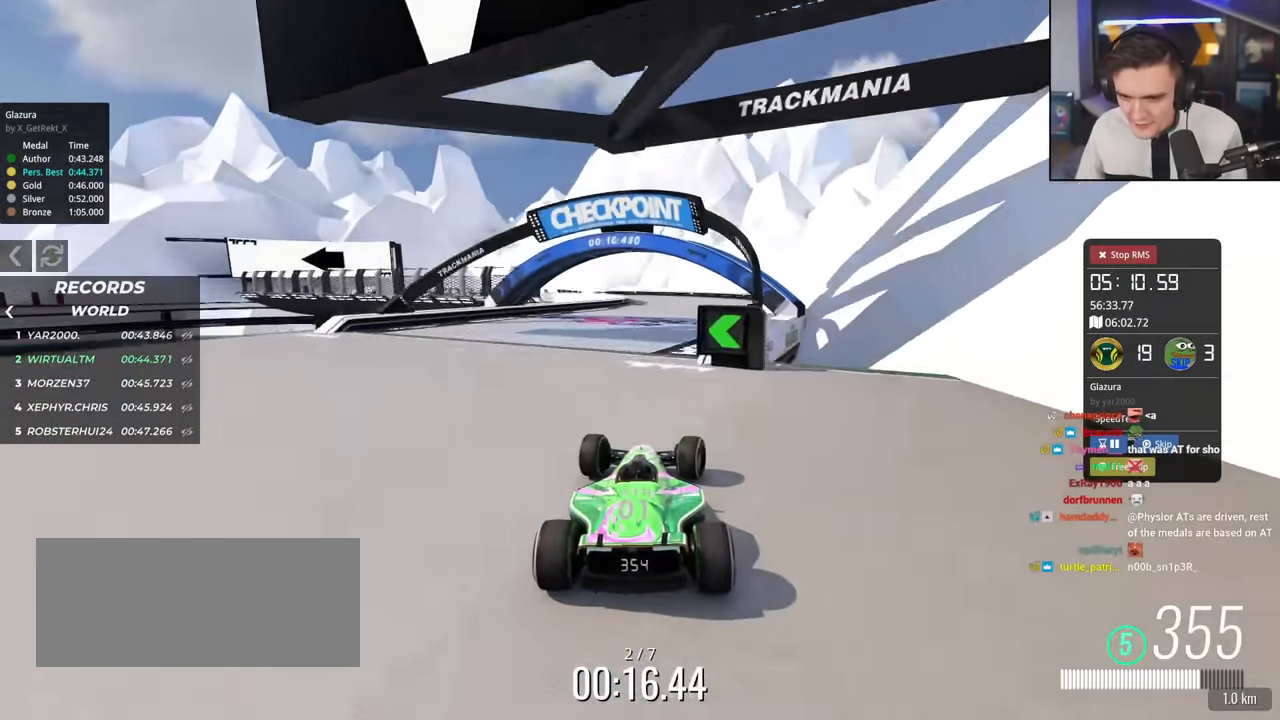
{"keys": ["left", "up"], "events": [[16, "right", "up"], [200, "left", "down"]]}
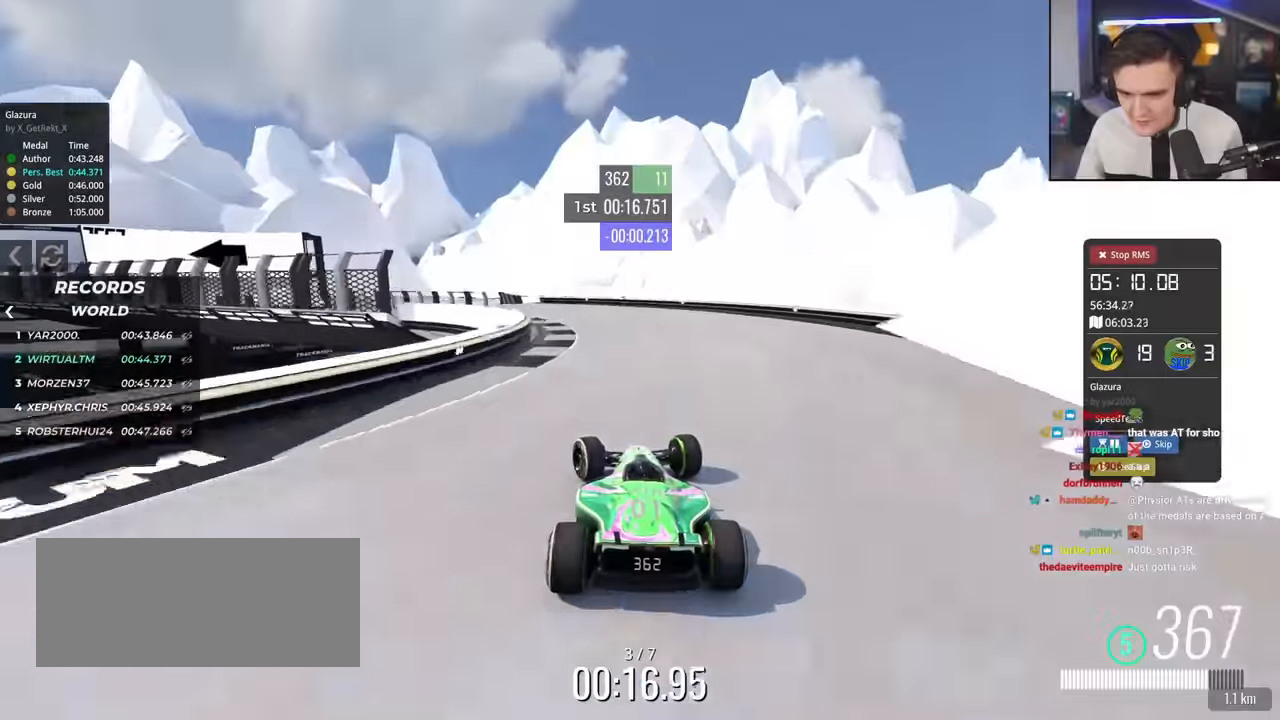
{"keys": ["left", "up"], "events": []}
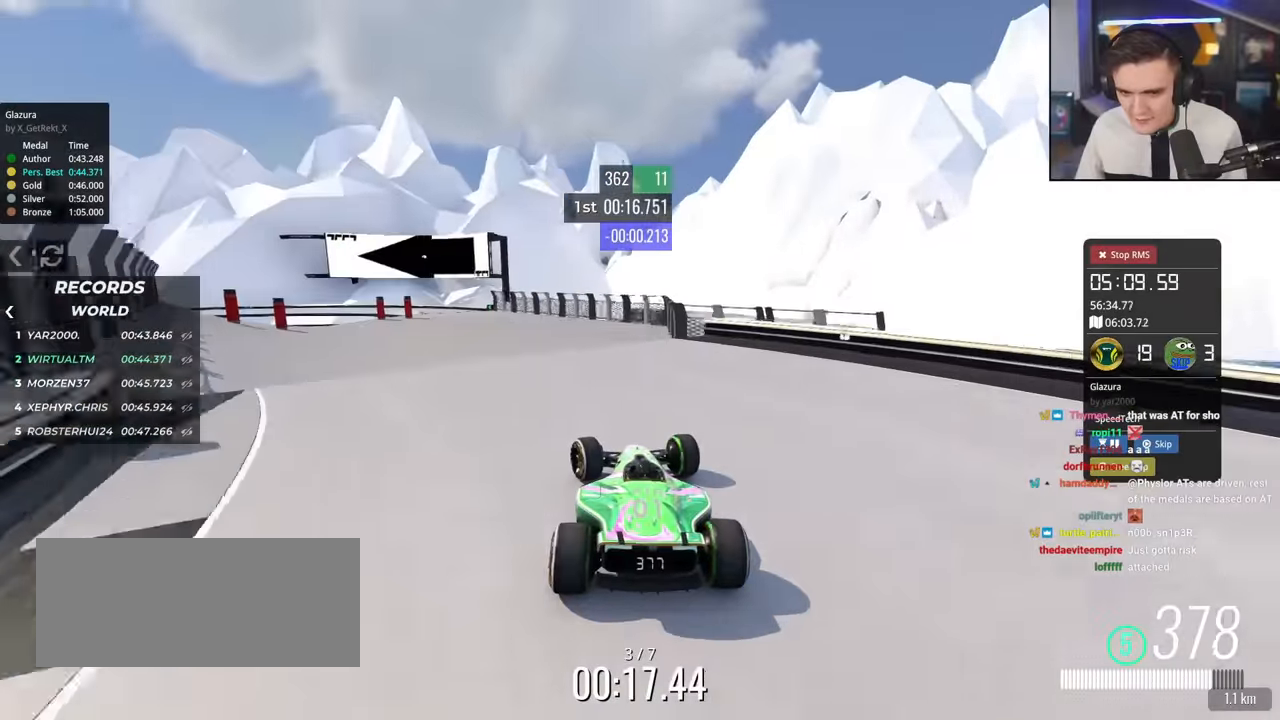
{"keys": ["right", "up"], "events": [[150, "left", "up"], [284, "brake", "down"], [334, "right", "down"], [384, "brake", "up"]]}
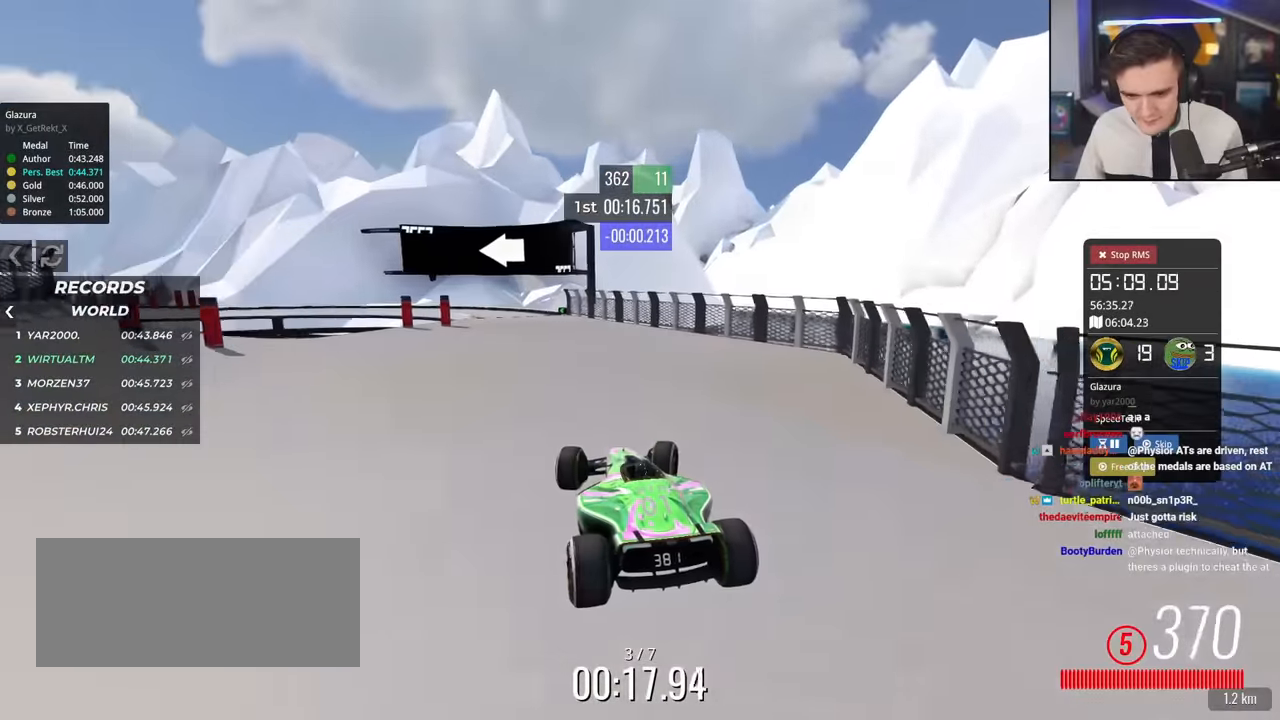
{"keys": ["left", "up"], "events": [[250, "right", "up"], [433, "left", "down"]]}
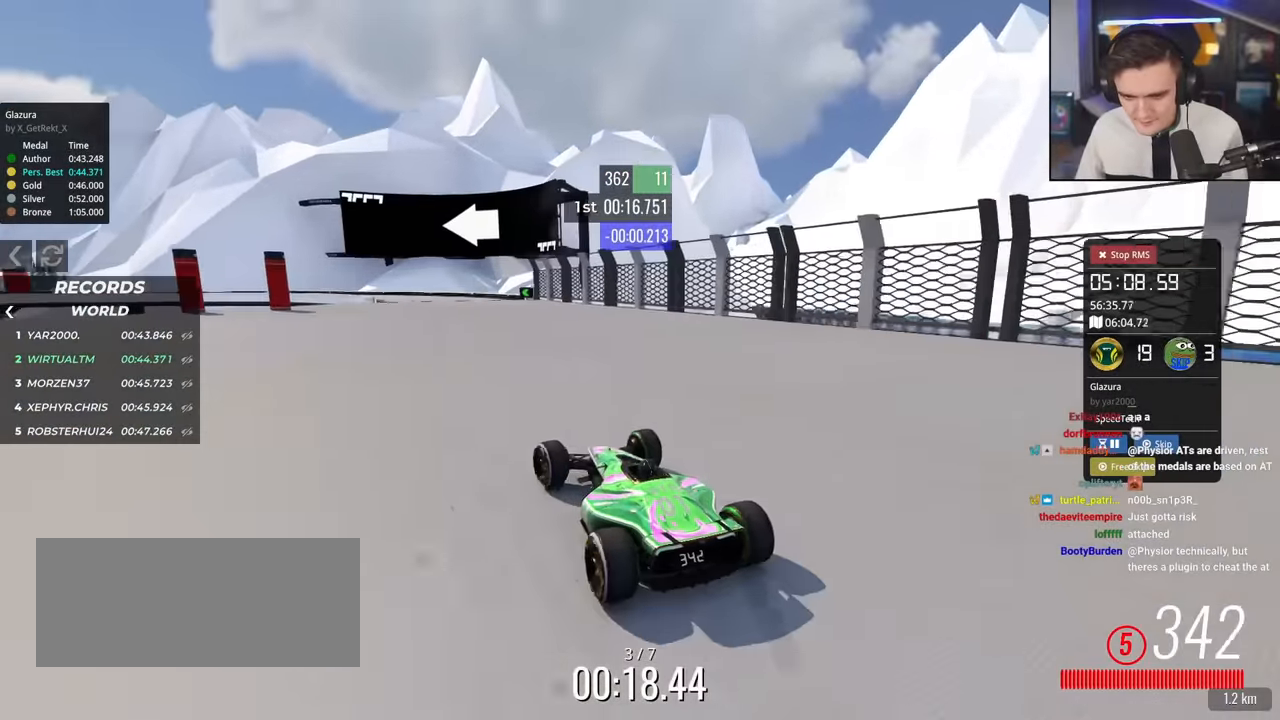
{"keys": ["left", "up"], "events": [[33, "left", "up"], [133, "left", "down"], [184, "left", "up"], [501, "left", "down"]]}
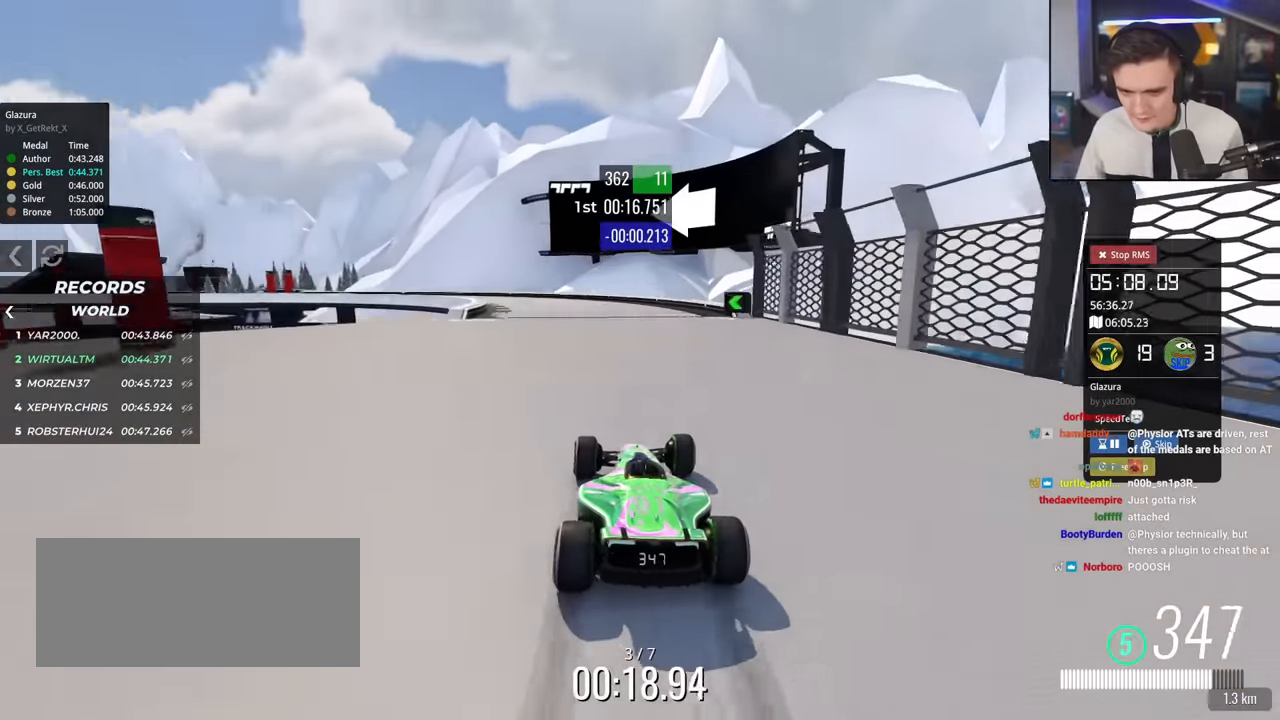
{"keys": ["left", "up"], "events": []}
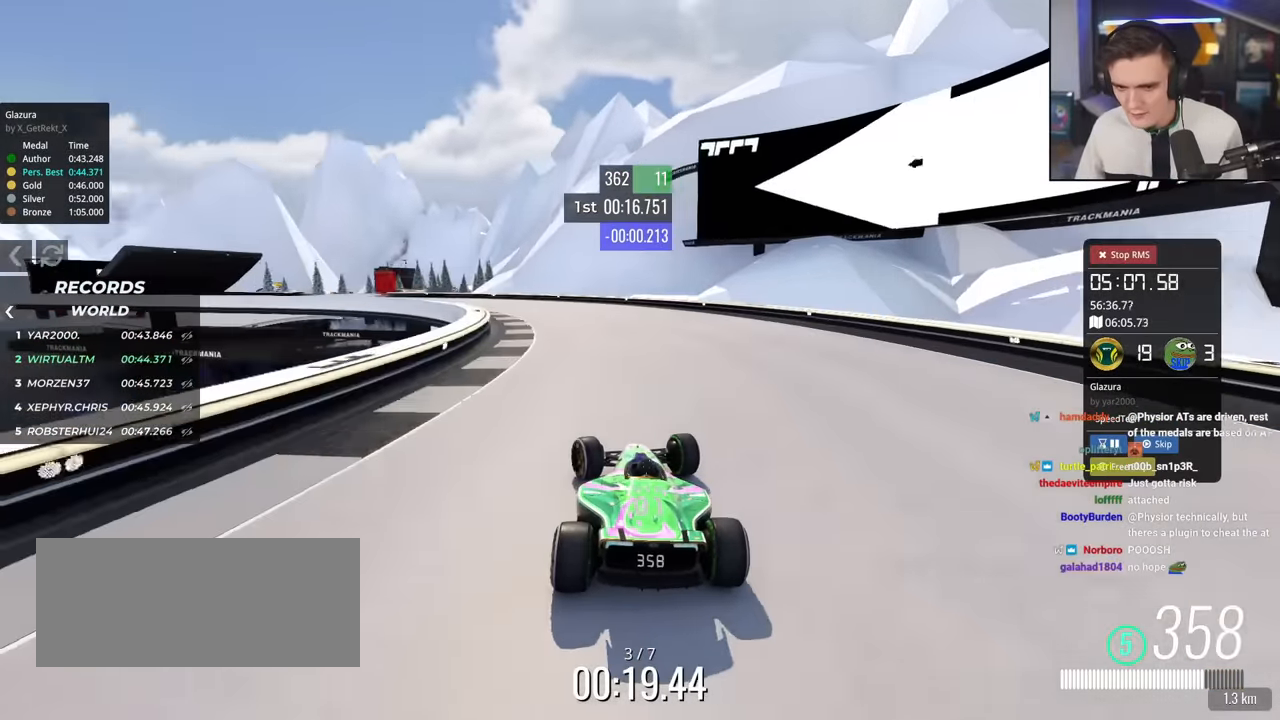
{"keys": ["left", "up"], "events": []}
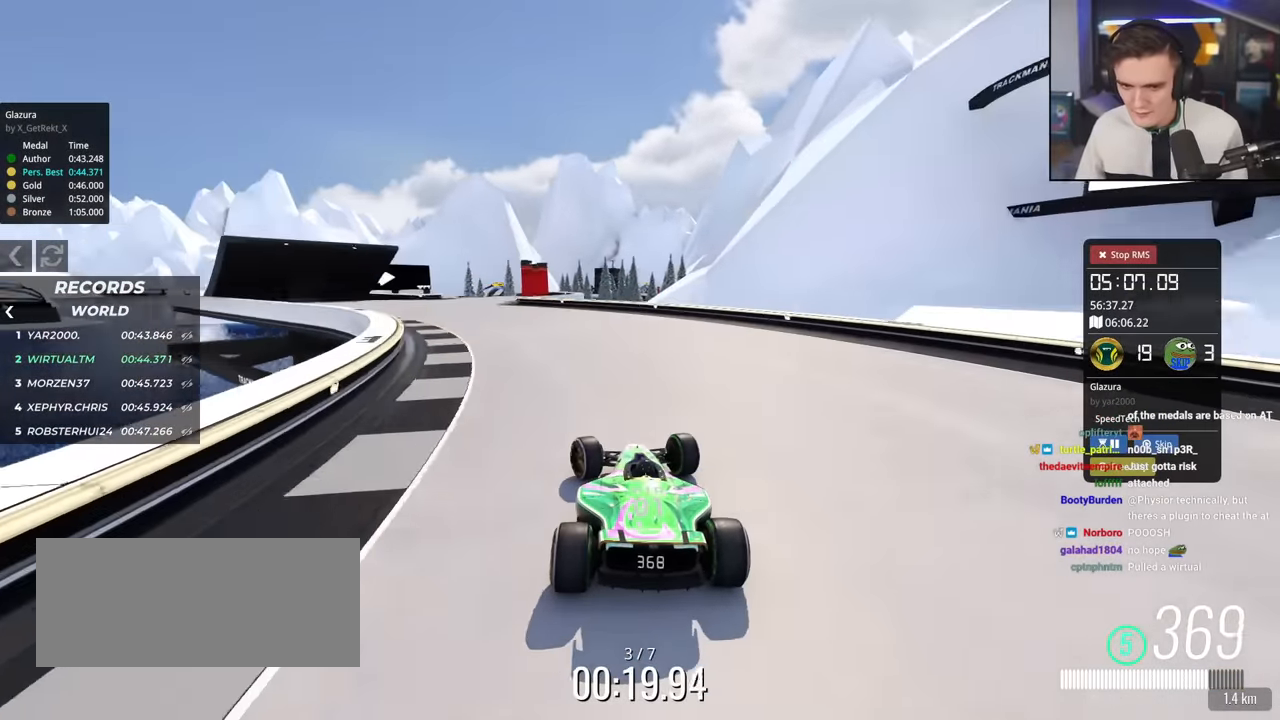
{"keys": ["up"], "events": [[367, "left", "up"]]}
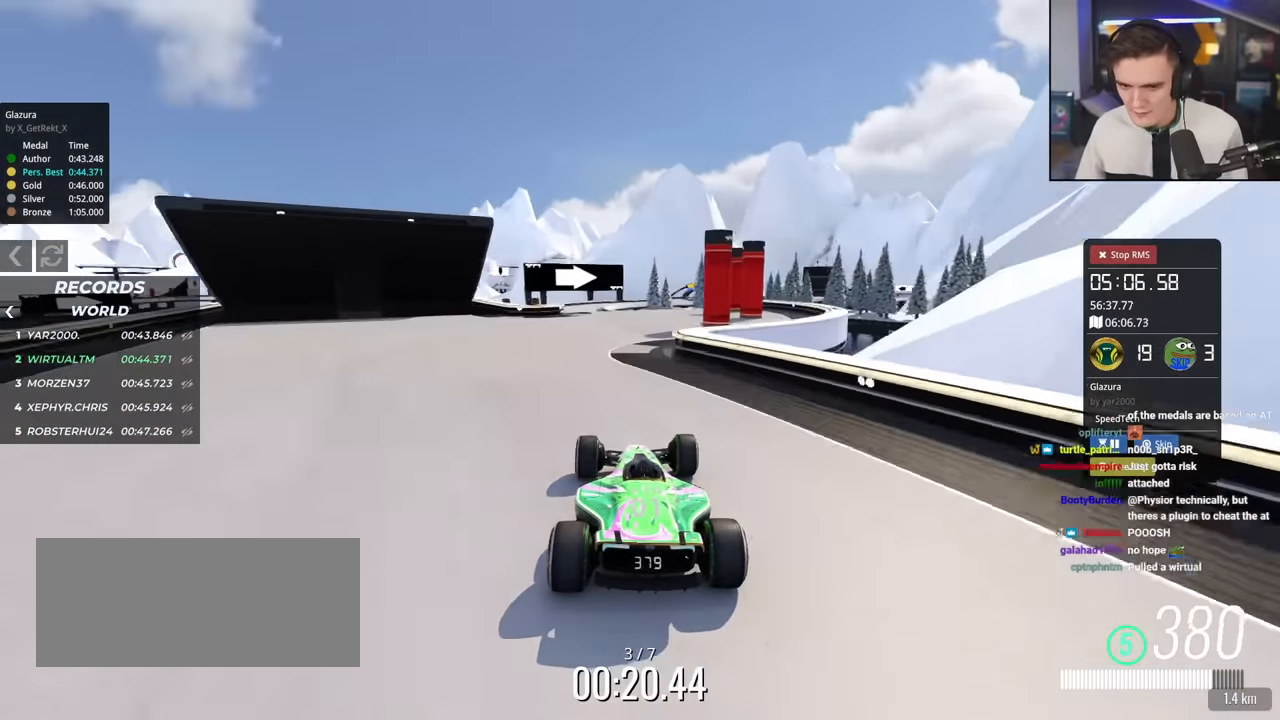
{"keys": ["up"], "events": [[50, "left", "down"], [150, "left", "up"], [184, "right", "down"], [284, "right", "up"]]}
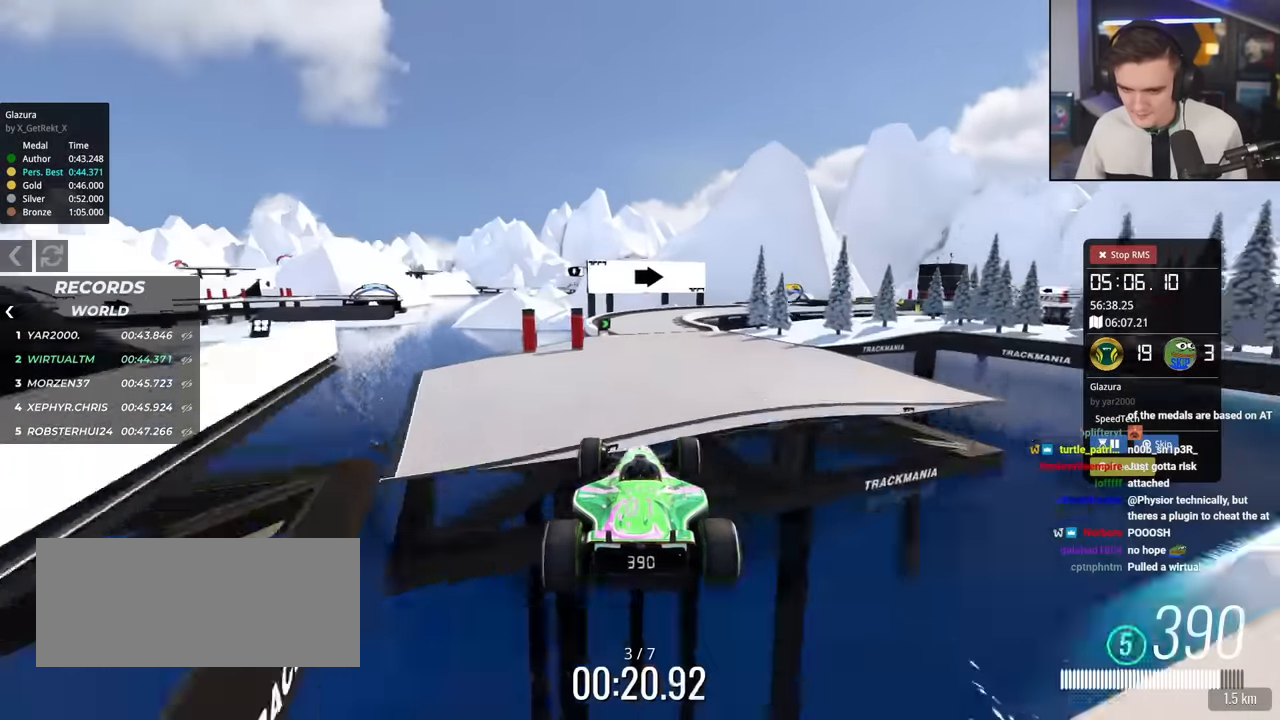
{"keys": ["right", "up"], "events": [[83, "brake", "down"], [83, "left", "down"], [133, "left", "up"], [133, "right", "down"], [183, "brake", "up"]]}
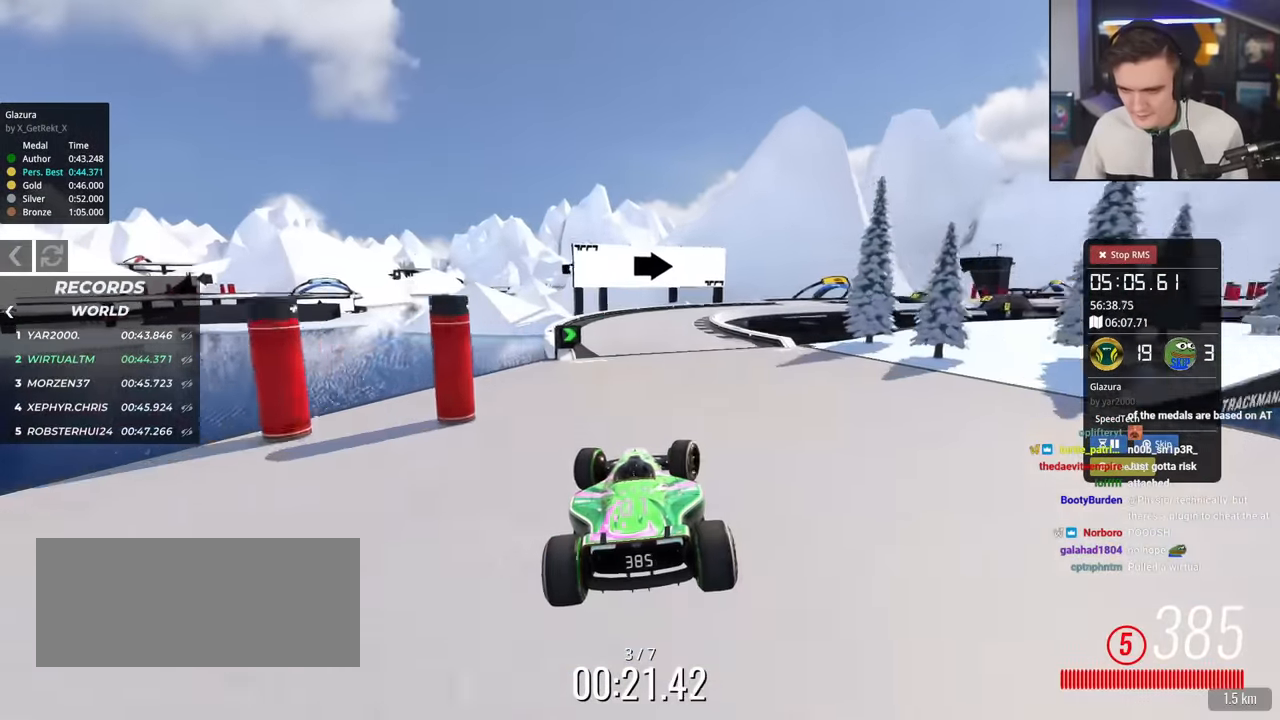
{"keys": ["right", "up"], "events": [[100, "right", "up"], [184, "right", "down"], [334, "right", "up"], [384, "right", "down"]]}
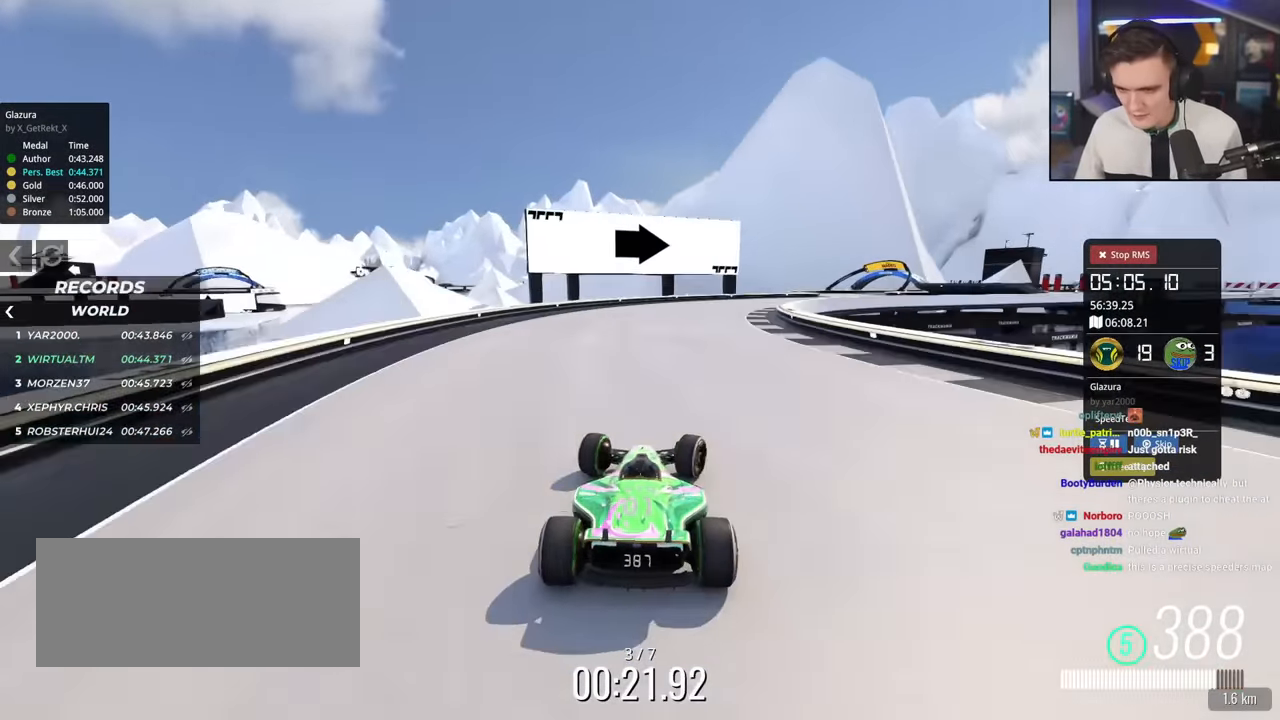
{"keys": ["right", "up"], "events": [[17, "right", "up"], [67, "right", "down"]]}
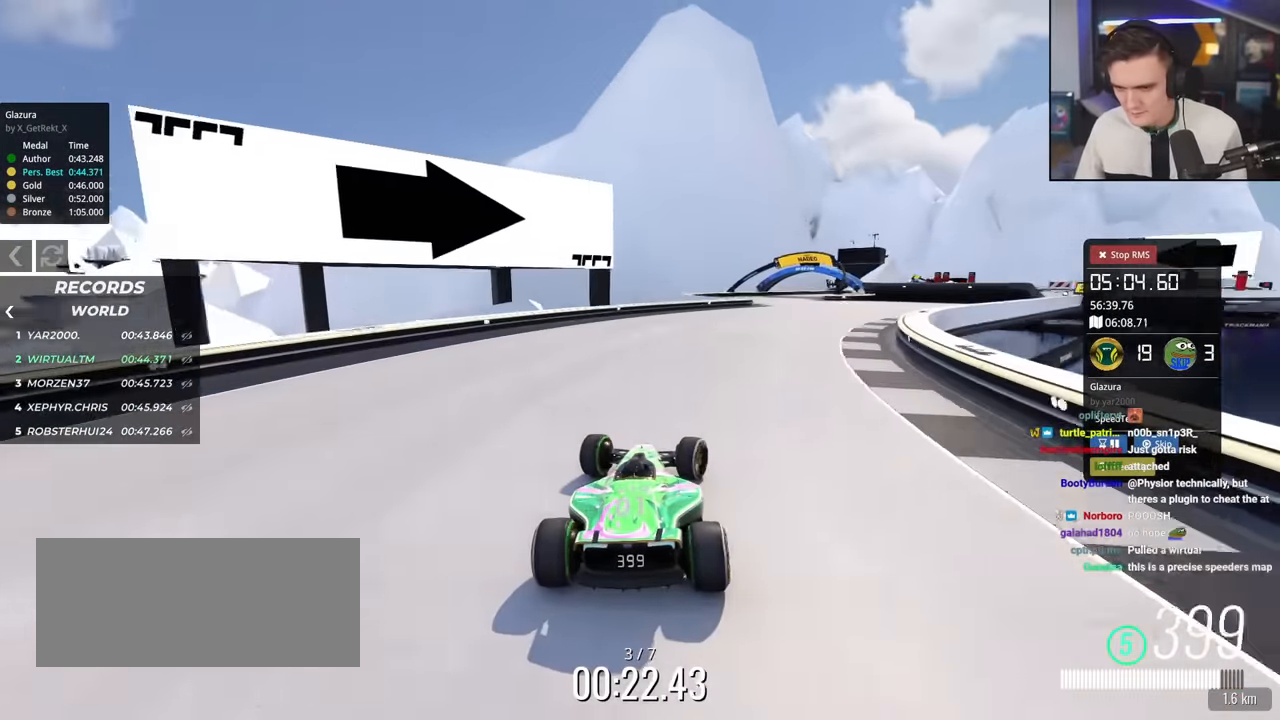
{"keys": ["up"], "events": [[501, "right", "up"]]}
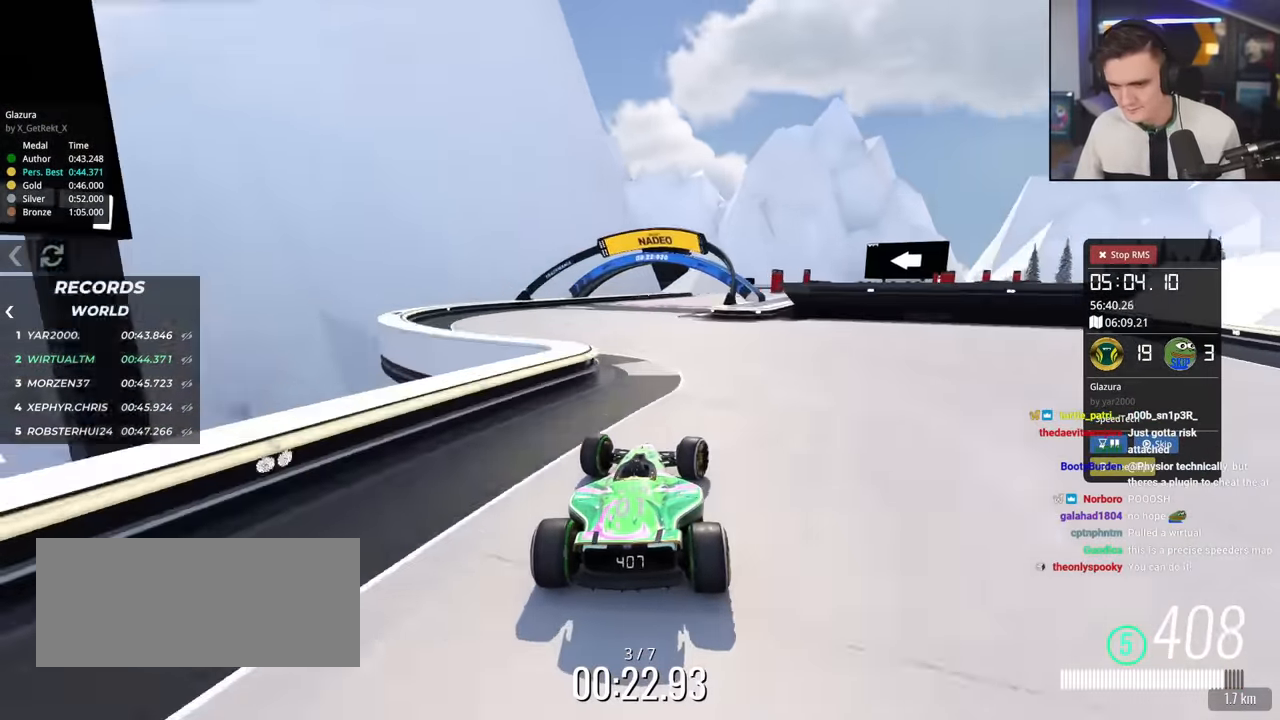
{"keys": ["right", "up"], "events": [[150, "right", "down"]]}
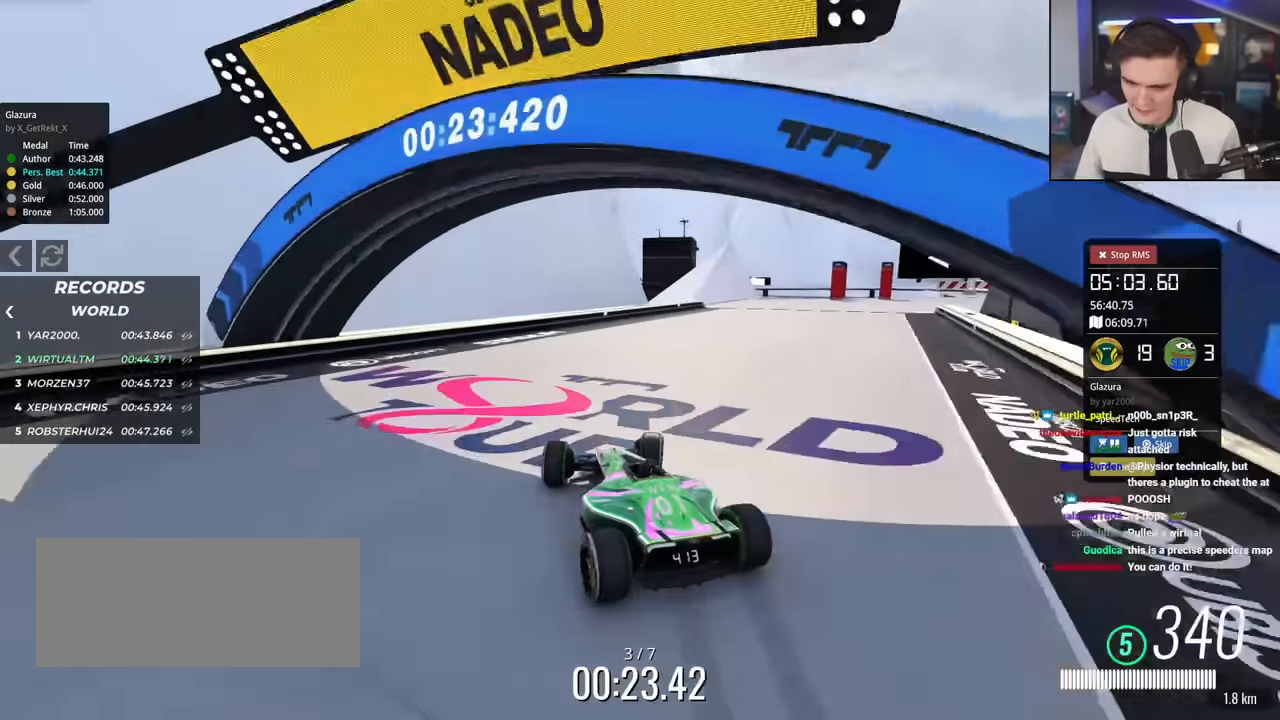
{"keys": ["up"], "events": [[251, "right", "up"]]}
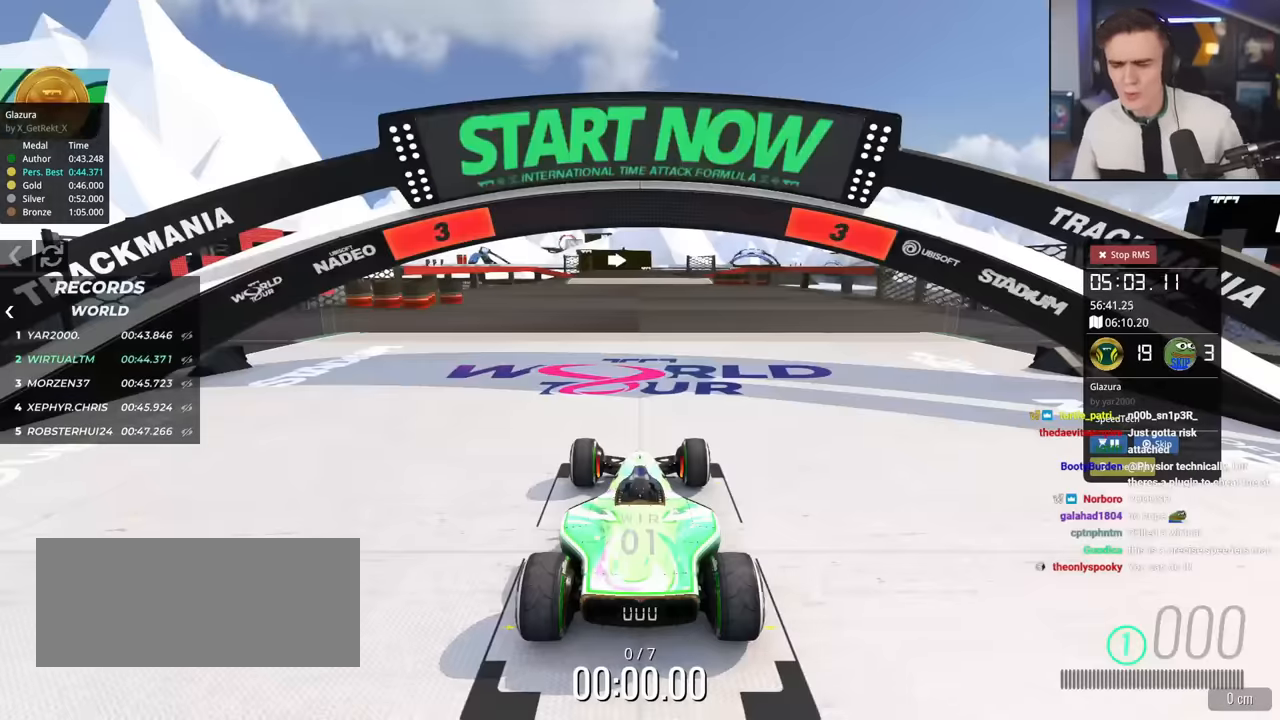
{"keys": ["up"], "events": []}
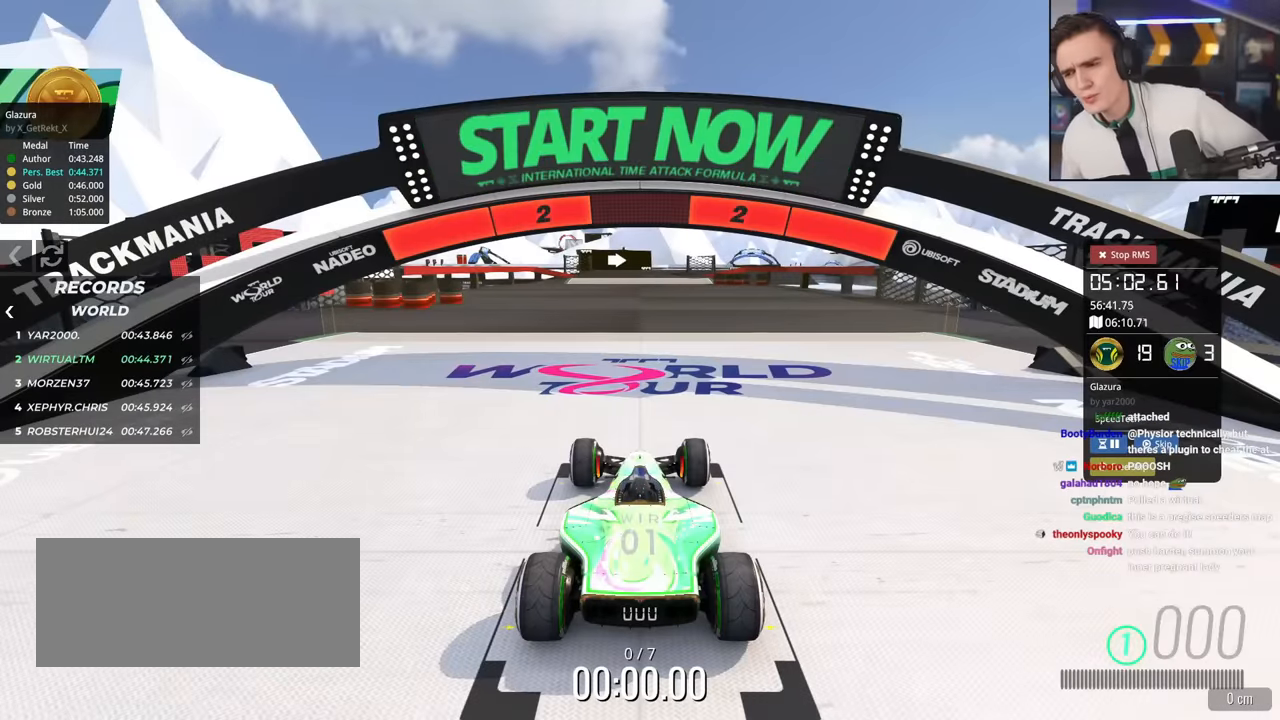
{"keys": ["up"], "events": []}
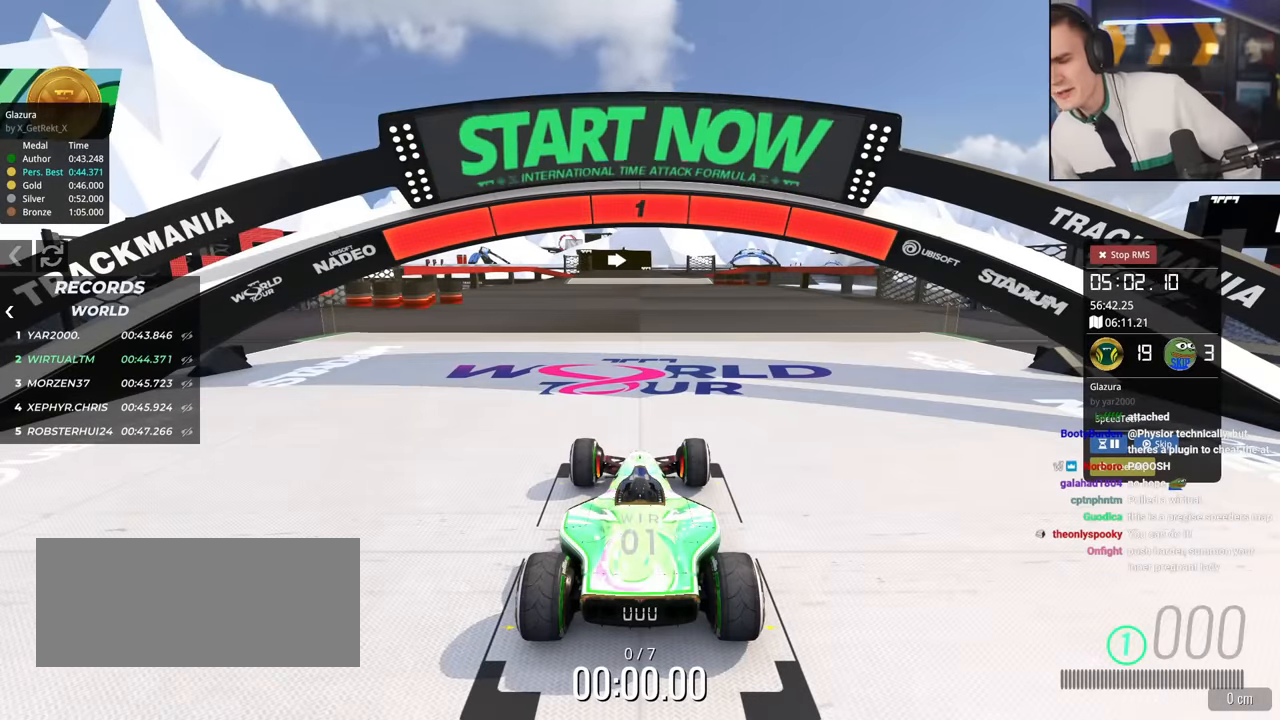
{"keys": ["up"], "events": []}
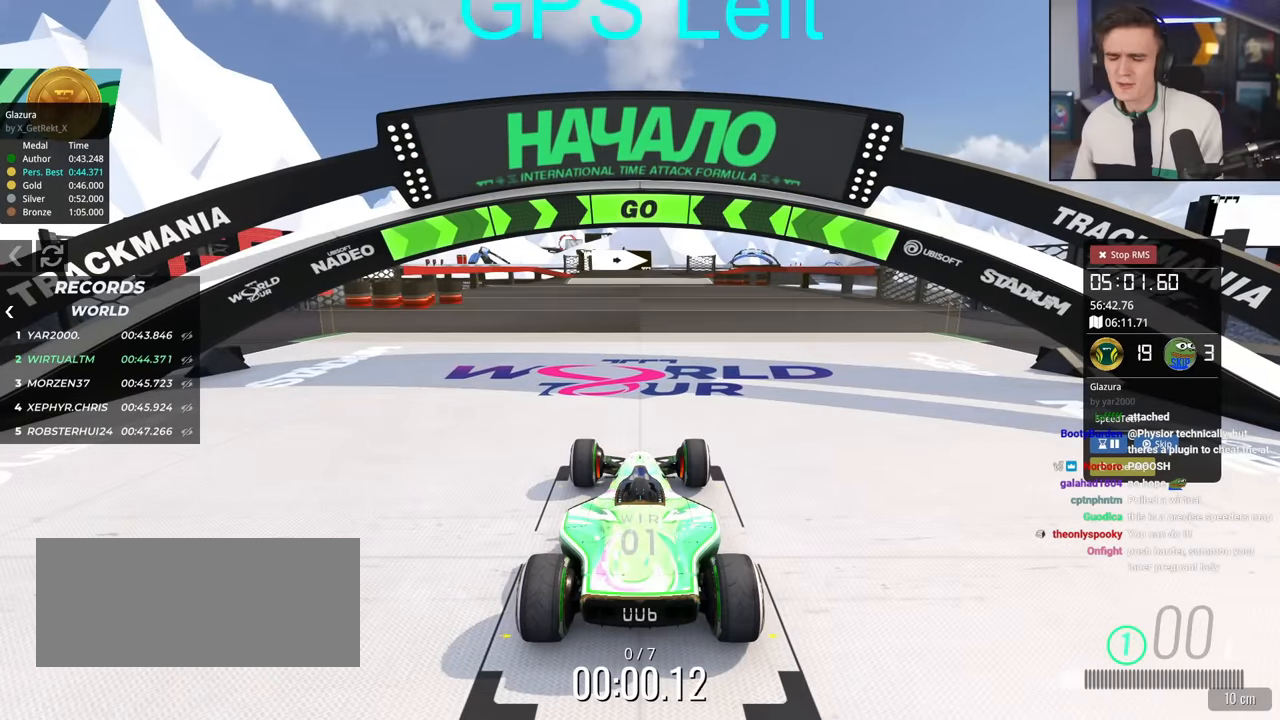
{"keys": ["up"], "events": []}
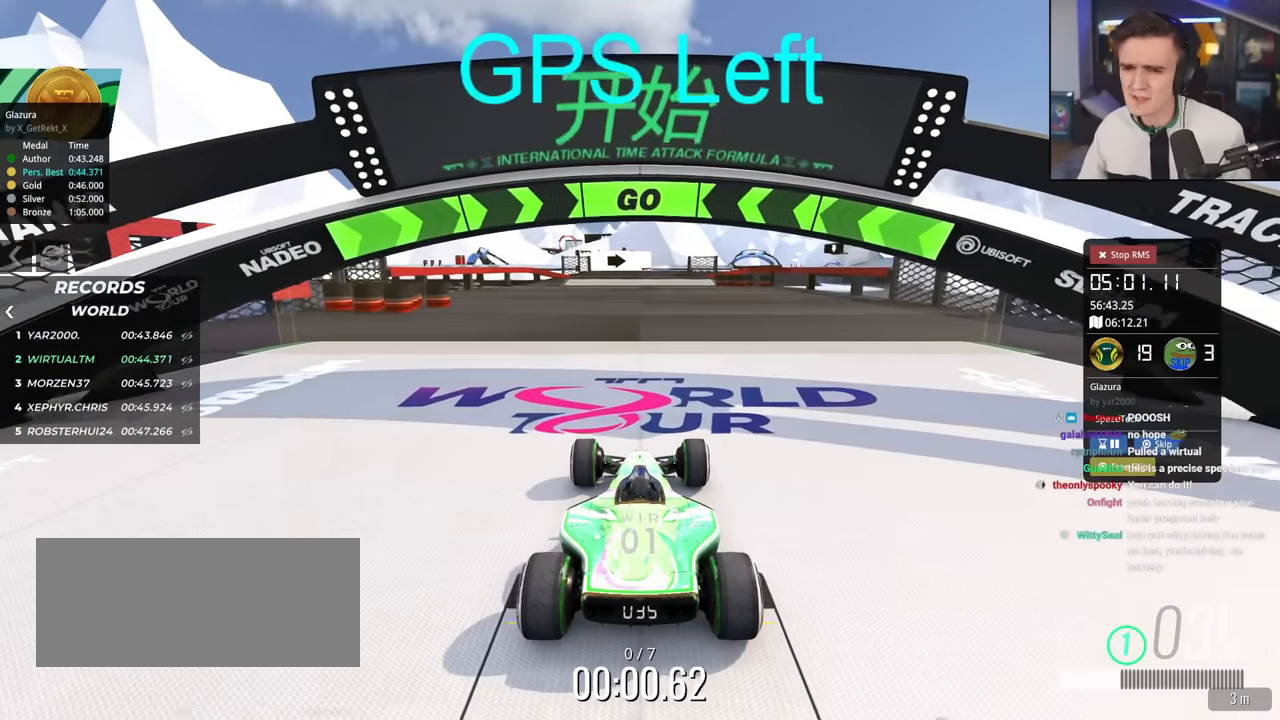
{"keys": ["up"], "events": []}
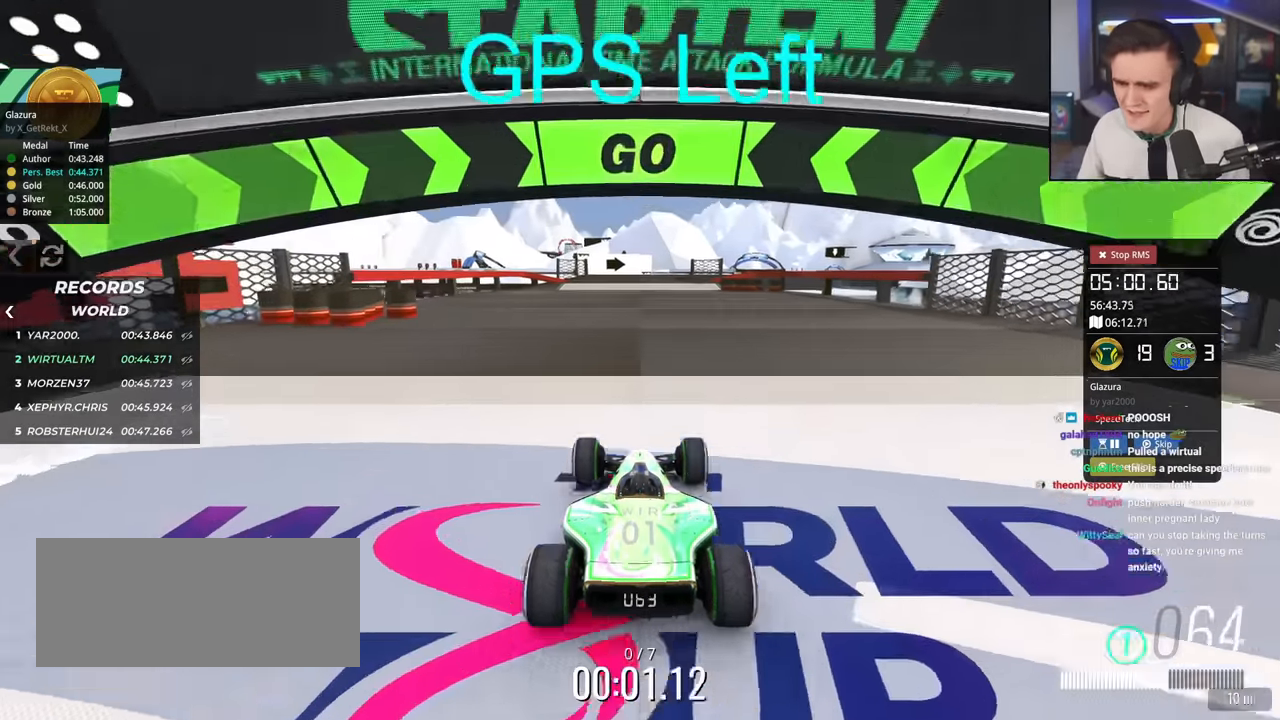
{"keys": ["up"], "events": []}